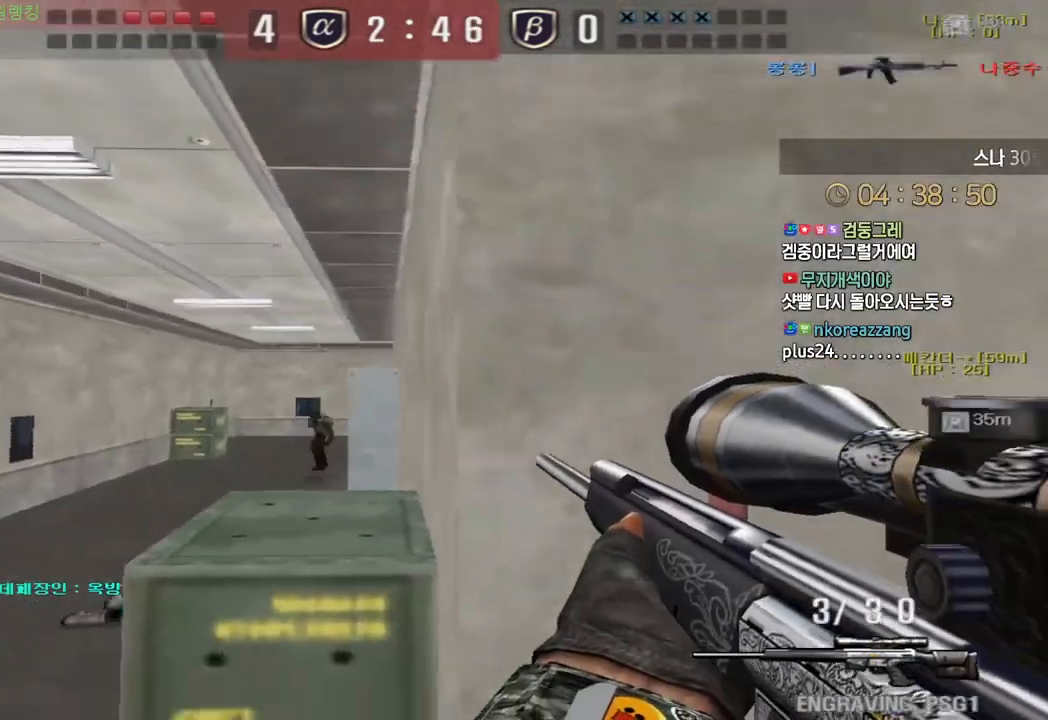
Gameplay with keyboard; each line is a JSON object with the keys held at the frame after it. "events" lists presses ("down") and releases ("up") of "a", "ctrl", "d", "e", "f", "q", "r", "s", "shift", "space", "tab" and "w" between this image and that frame as [ms after this image, input, new state], when the widget could be followed in between. No other keys are recorded. Mouse input is not recorded.
{"keys": ["d", "w"], "events": [[283, "ctrl", "down"], [300, "a", "up"], [300, "s", "up"], [317, "space", "down"], [333, "ctrl", "up"], [350, "space", "up"], [467, "d", "down"], [483, "w", "down"]]}
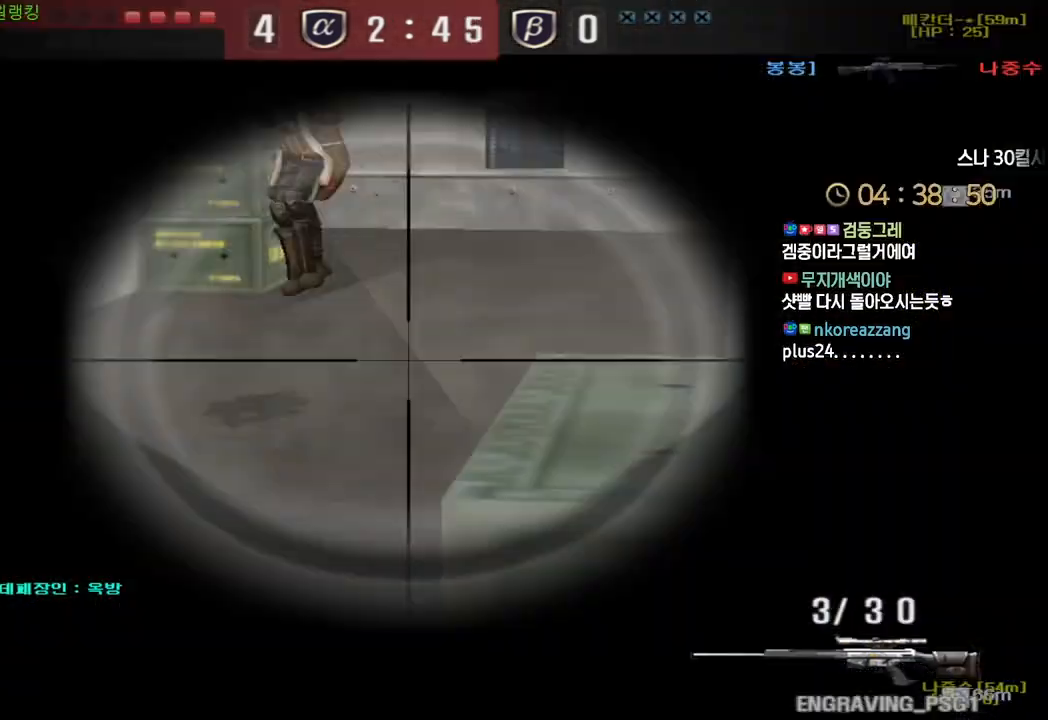
{"keys": ["d", "w"], "events": []}
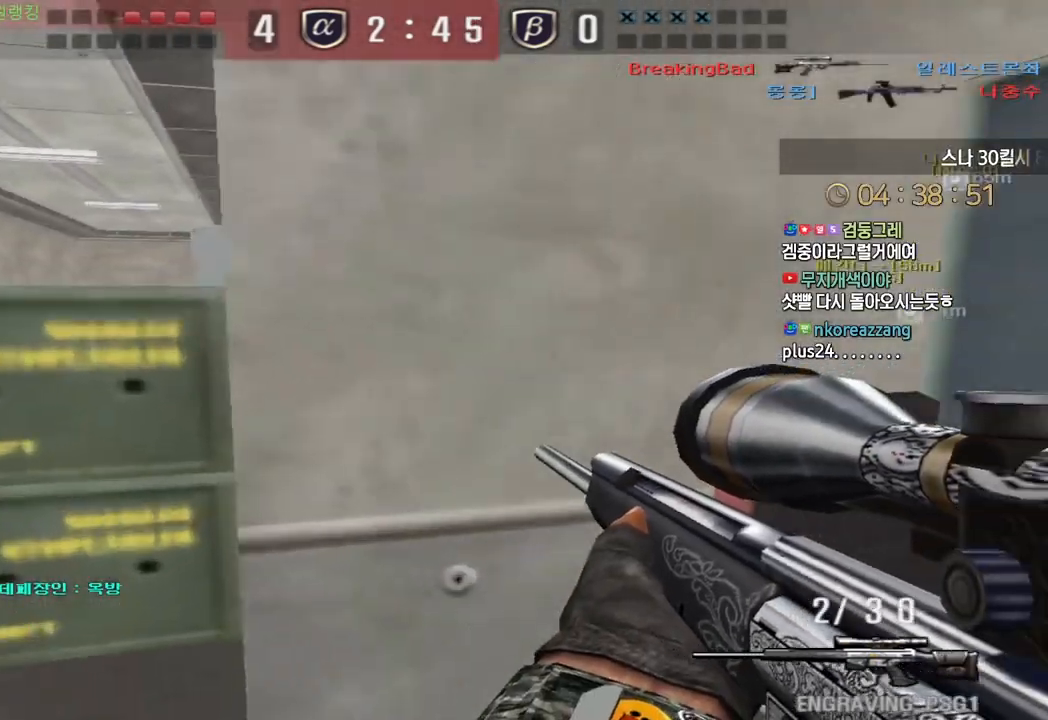
{"keys": ["d", "s"], "events": [[17, "ctrl", "down"], [17, "d", "up"], [33, "w", "up"], [100, "a", "down"], [100, "w", "down"], [117, "ctrl", "up"], [217, "ctrl", "down"], [233, "a", "up"], [233, "w", "up"], [250, "space", "down"], [283, "ctrl", "up"], [300, "a", "down"], [317, "s", "down"], [333, "space", "up"], [483, "a", "up"], [483, "d", "down"]]}
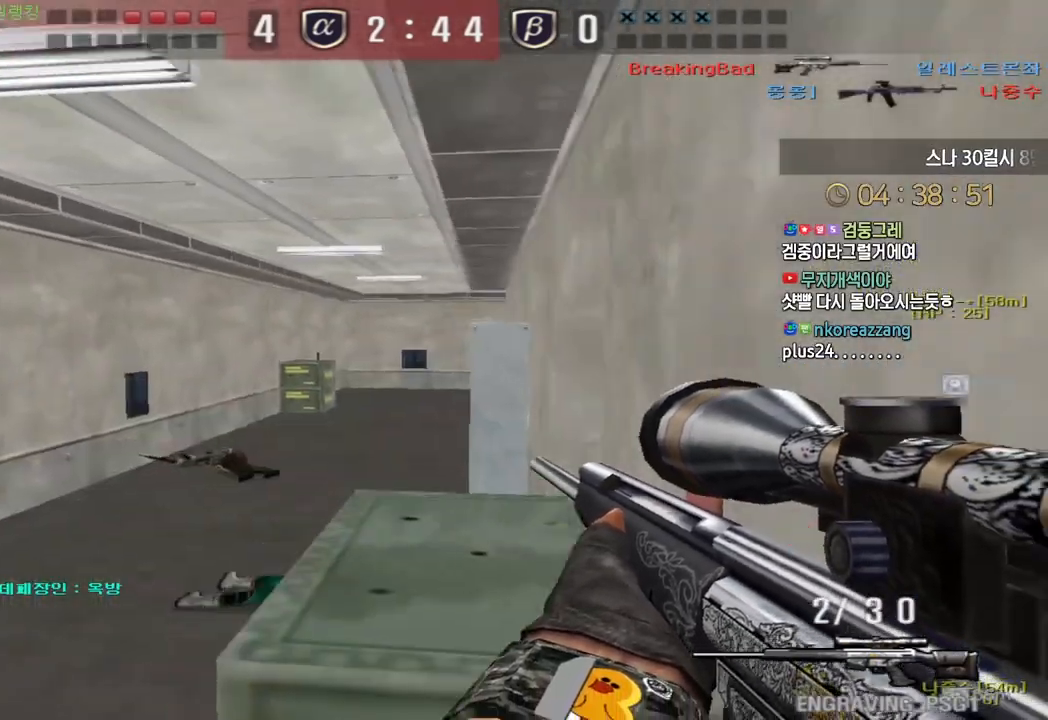
{"keys": ["d", "w"], "events": [[167, "s", "up"], [267, "w", "down"]]}
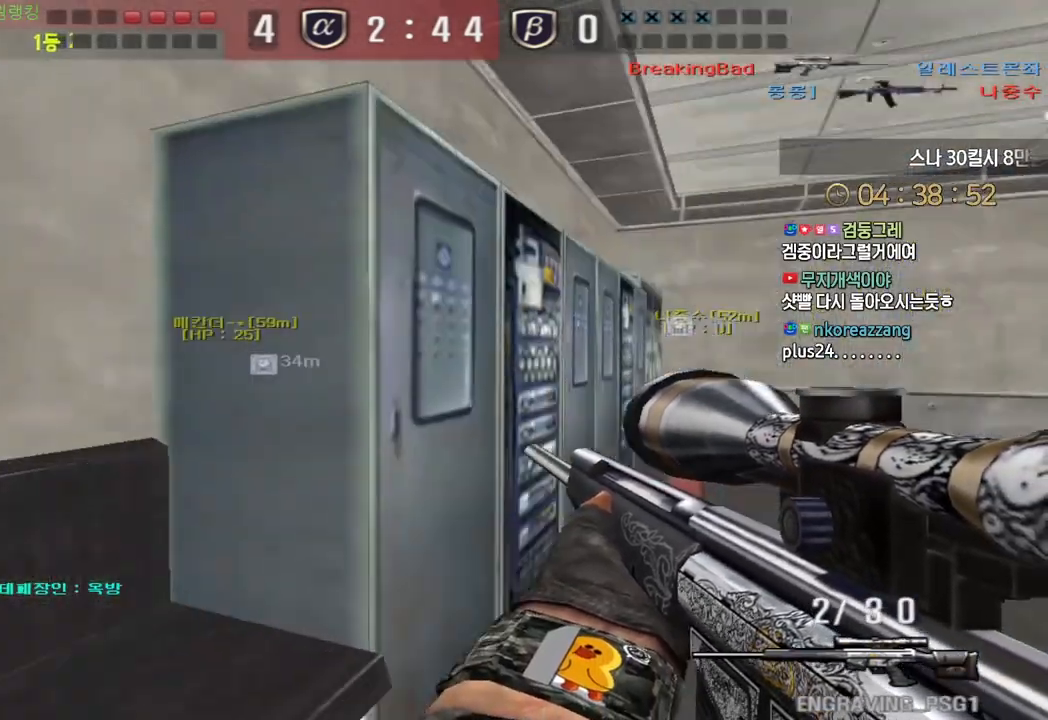
{"keys": ["tab"], "events": [[50, "d", "up"], [50, "shift", "down"], [50, "space", "down"], [67, "w", "up"], [150, "shift", "up"], [150, "space", "up"], [183, "r", "down"], [200, "shift", "down"], [267, "tab", "down"], [283, "r", "up"], [333, "shift", "up"]]}
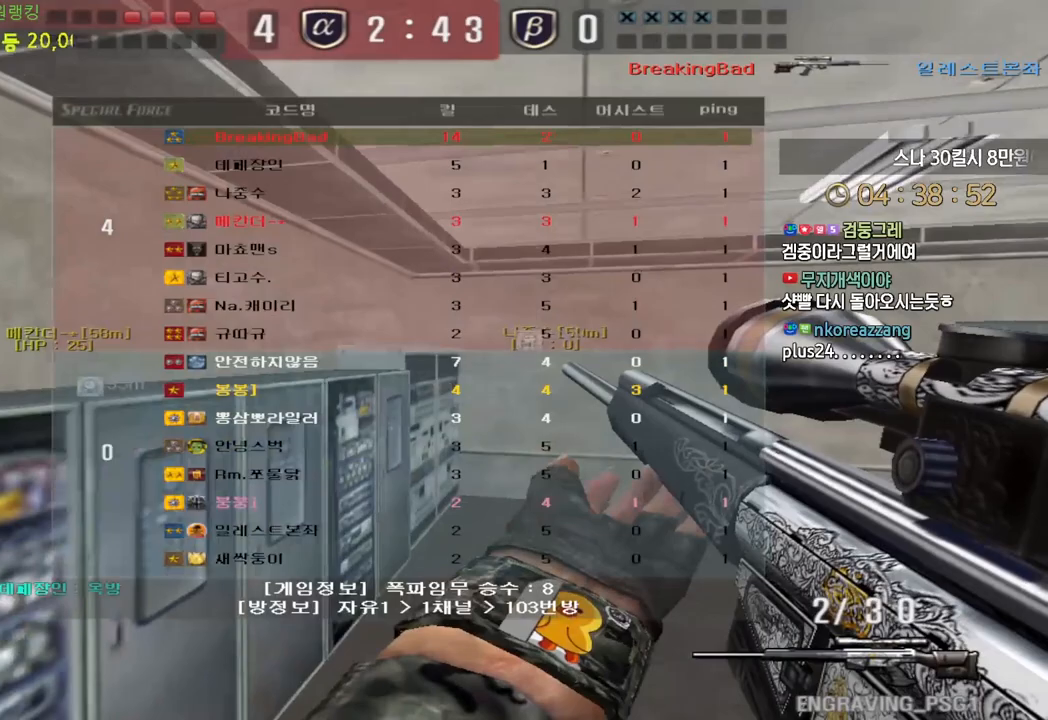
{"keys": ["d", "shift", "tab", "w"], "events": [[67, "shift", "down"], [150, "w", "down"], [233, "d", "down"]]}
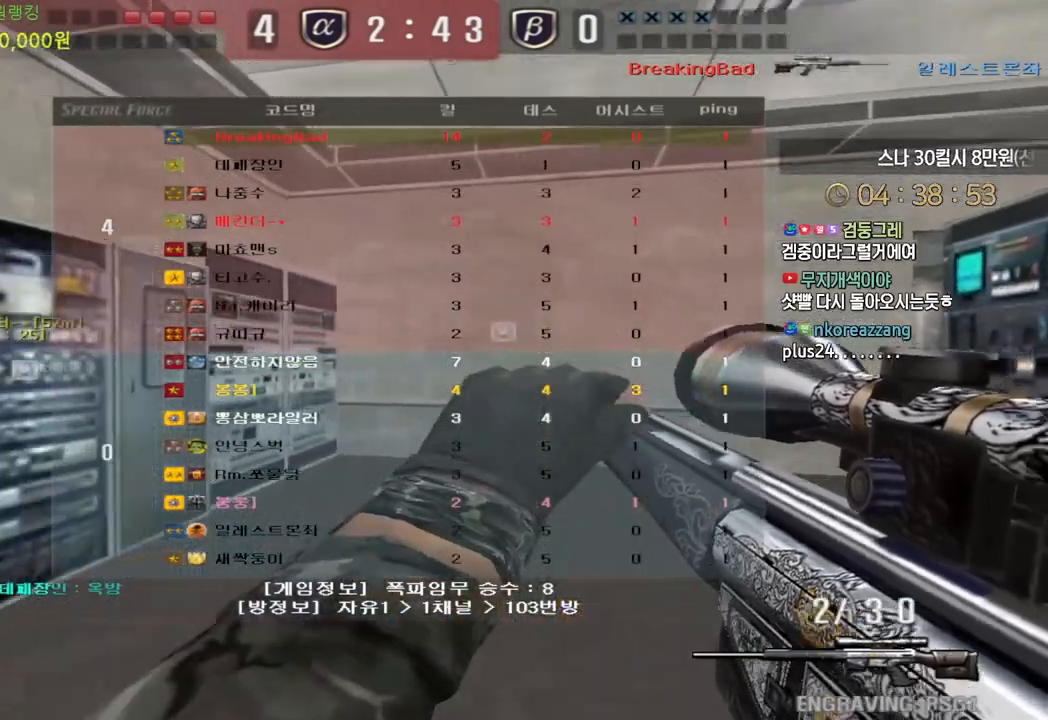
{"keys": ["d", "shift", "tab", "w"], "events": []}
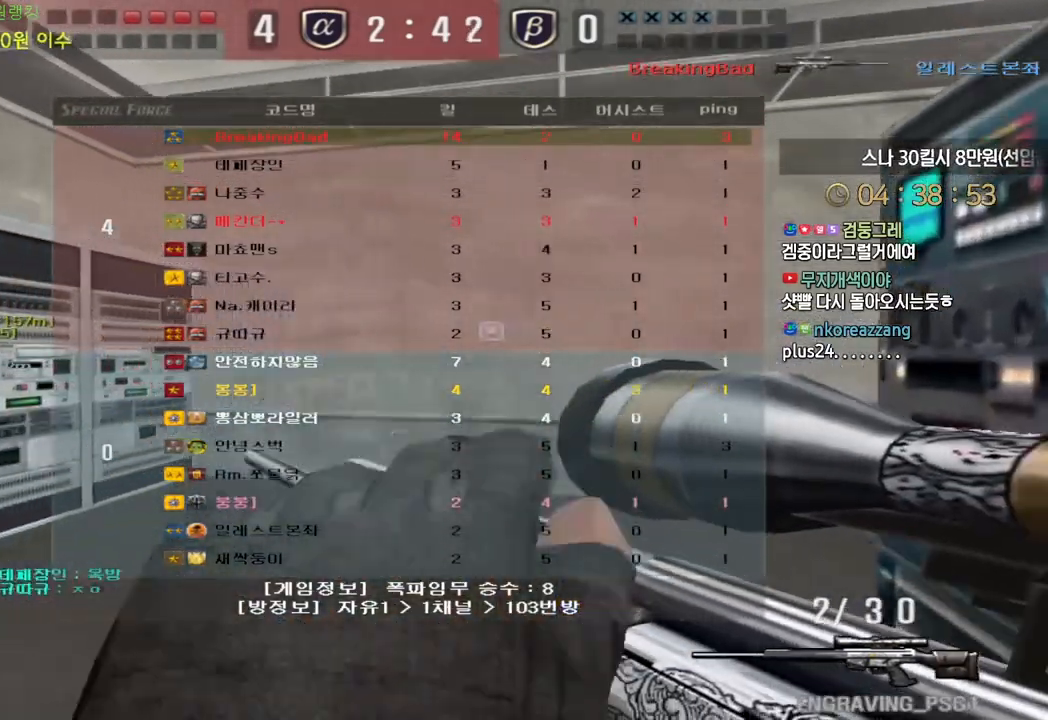
{"keys": ["d", "shift", "tab", "w"], "events": []}
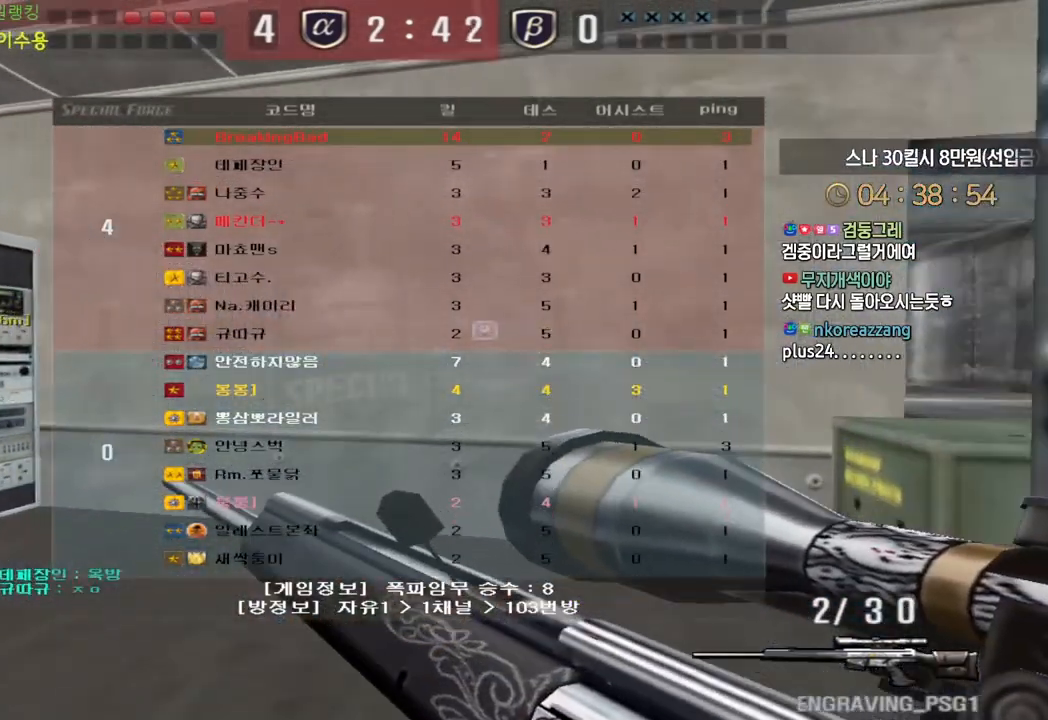
{"keys": ["shift", "tab"], "events": [[117, "d", "up"], [117, "w", "up"]]}
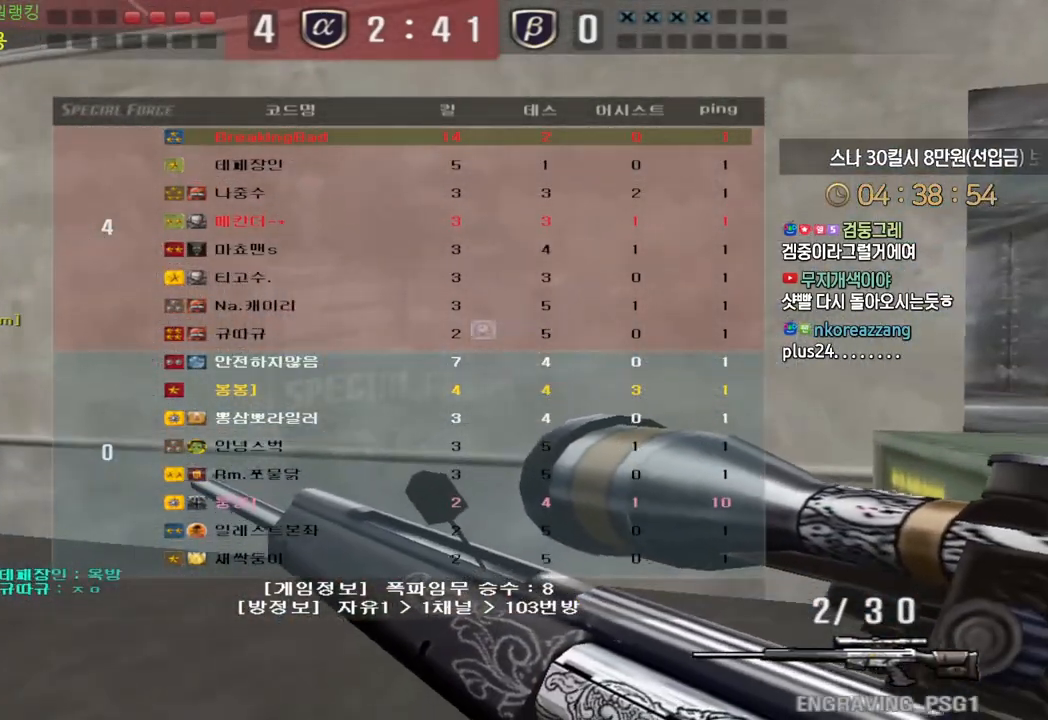
{"keys": ["shift", "tab"], "events": []}
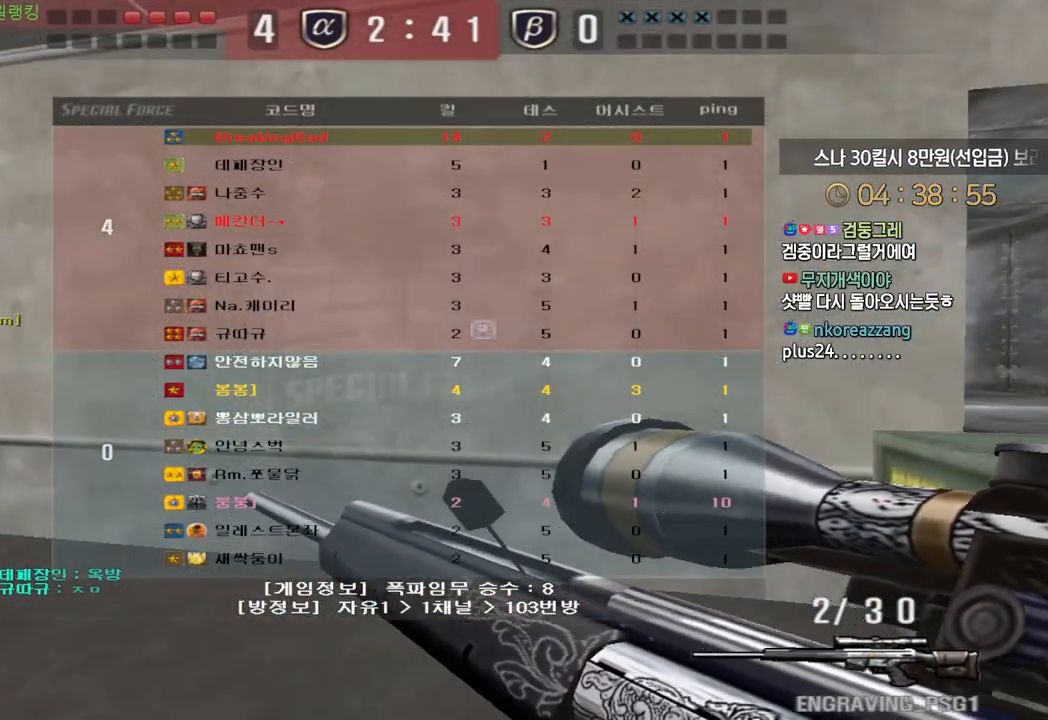
{"keys": ["d", "shift", "tab", "w"], "events": [[100, "w", "down"], [117, "d", "down"]]}
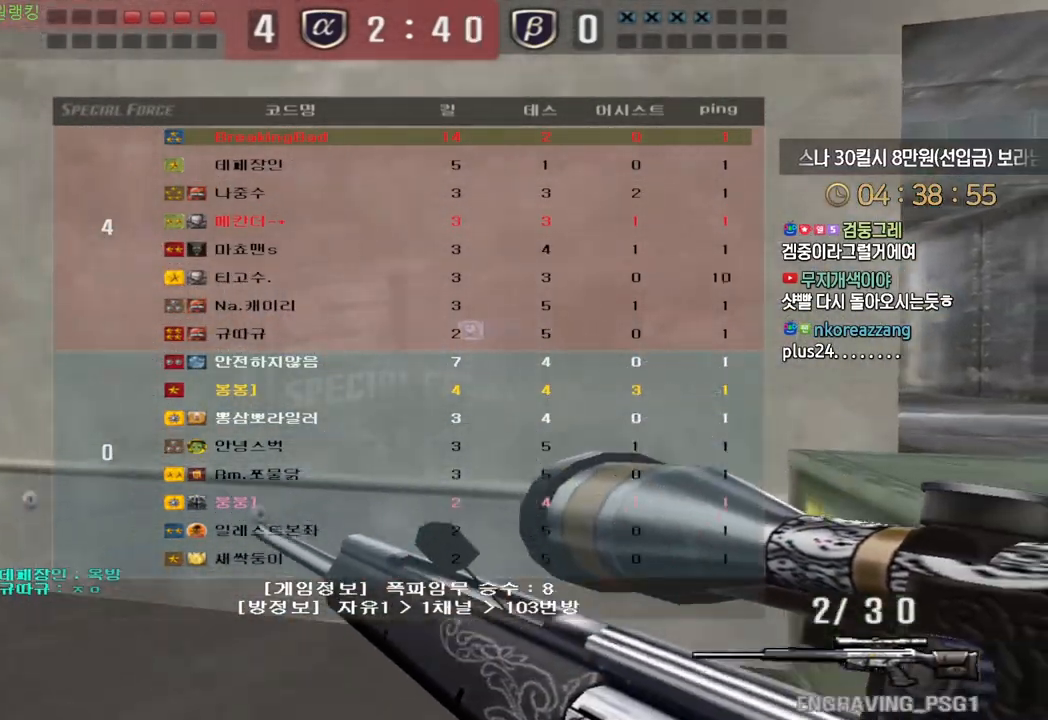
{"keys": ["d"], "events": [[150, "d", "up"], [150, "w", "up"], [250, "tab", "up"], [483, "d", "down"], [483, "shift", "up"]]}
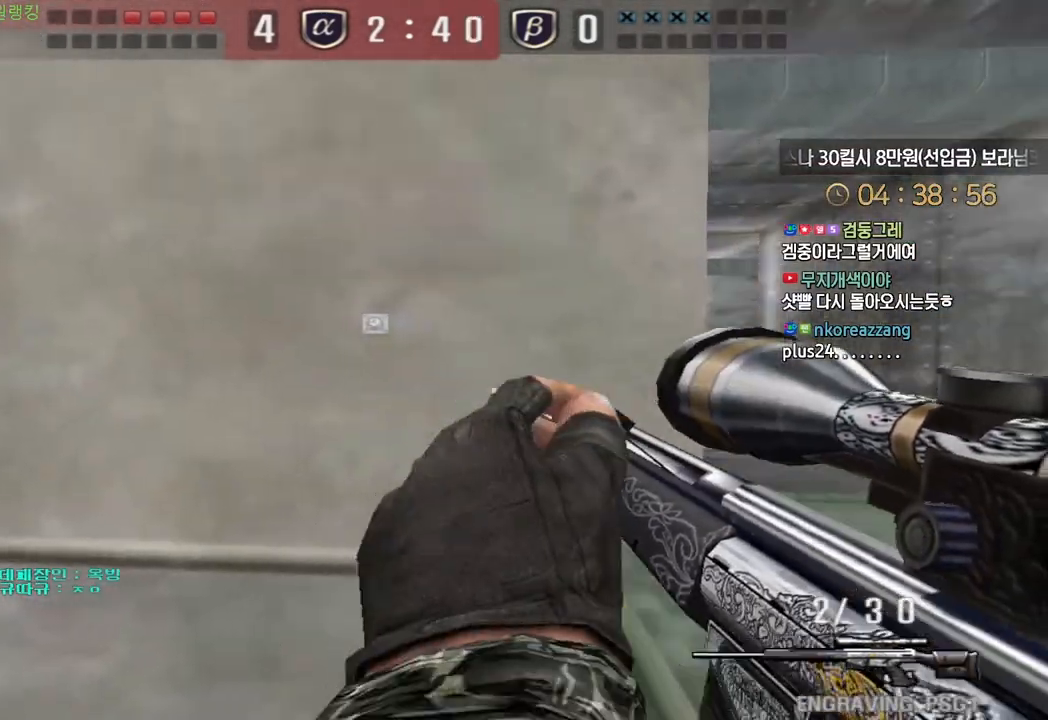
{"keys": ["a", "w"], "events": [[17, "s", "down"], [233, "ctrl", "down"], [250, "d", "up"], [250, "s", "up"], [400, "a", "down"], [400, "w", "down"], [450, "ctrl", "up"]]}
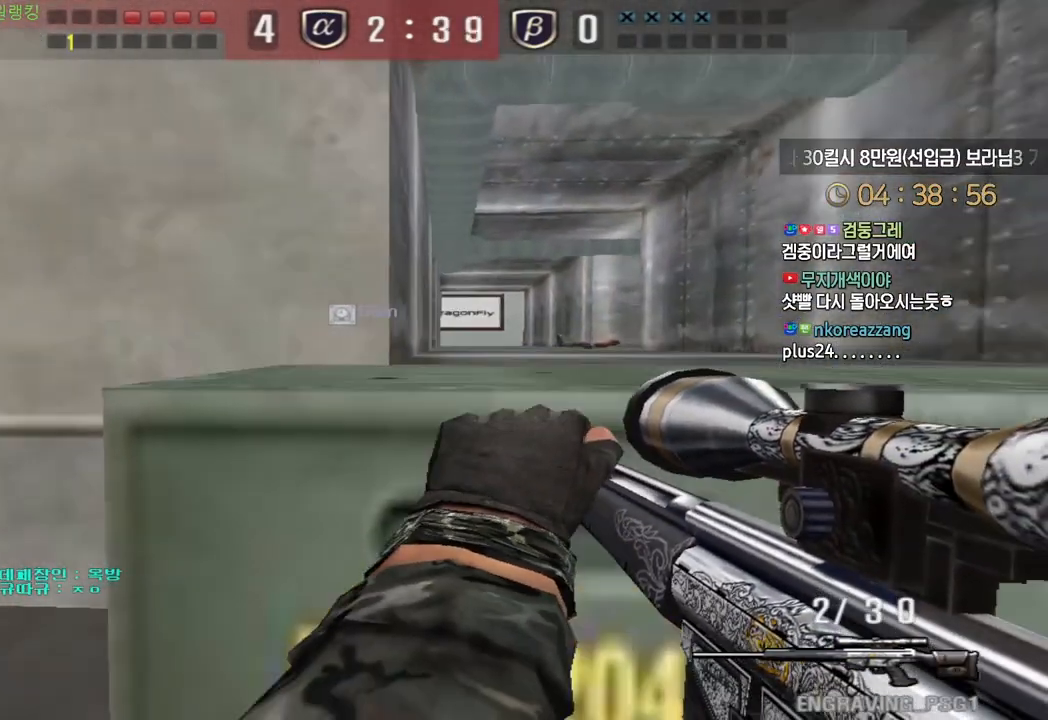
{"keys": ["a", "w"], "events": [[267, "ctrl", "down"], [283, "w", "up"], [300, "a", "up"], [367, "a", "down"], [367, "ctrl", "up"], [367, "w", "down"]]}
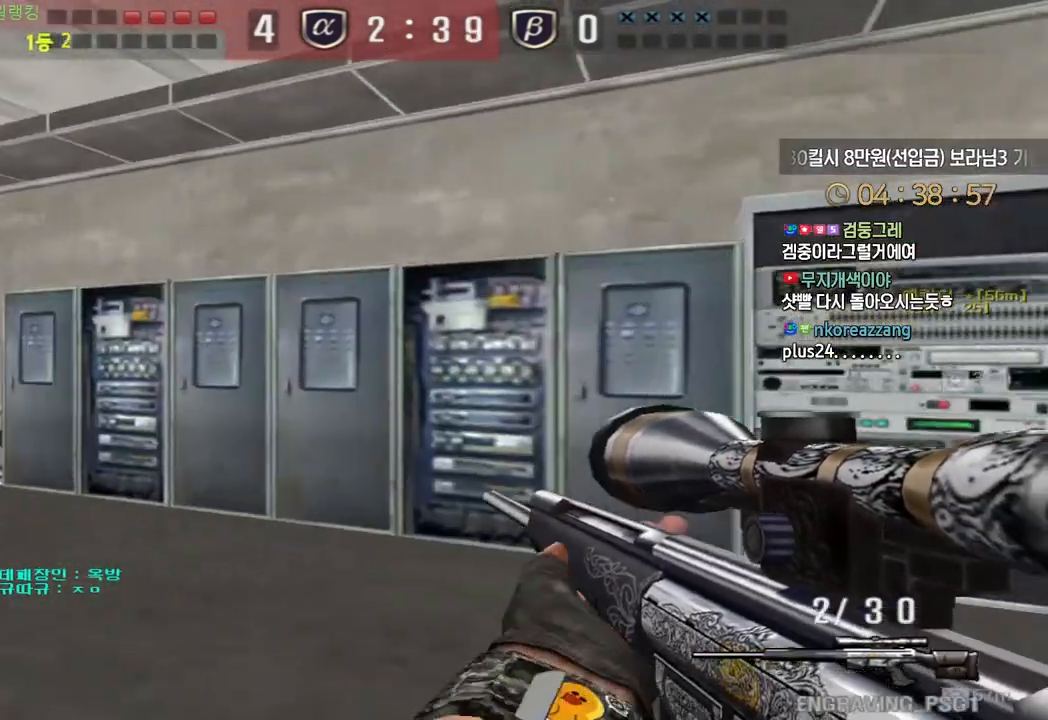
{"keys": ["a", "w"], "events": [[67, "ctrl", "down"], [100, "a", "up"], [100, "w", "up"], [150, "ctrl", "up"], [167, "w", "down"], [183, "a", "down"], [367, "ctrl", "down"], [383, "w", "up"], [400, "a", "up"], [467, "ctrl", "up"], [483, "a", "down"], [483, "w", "down"]]}
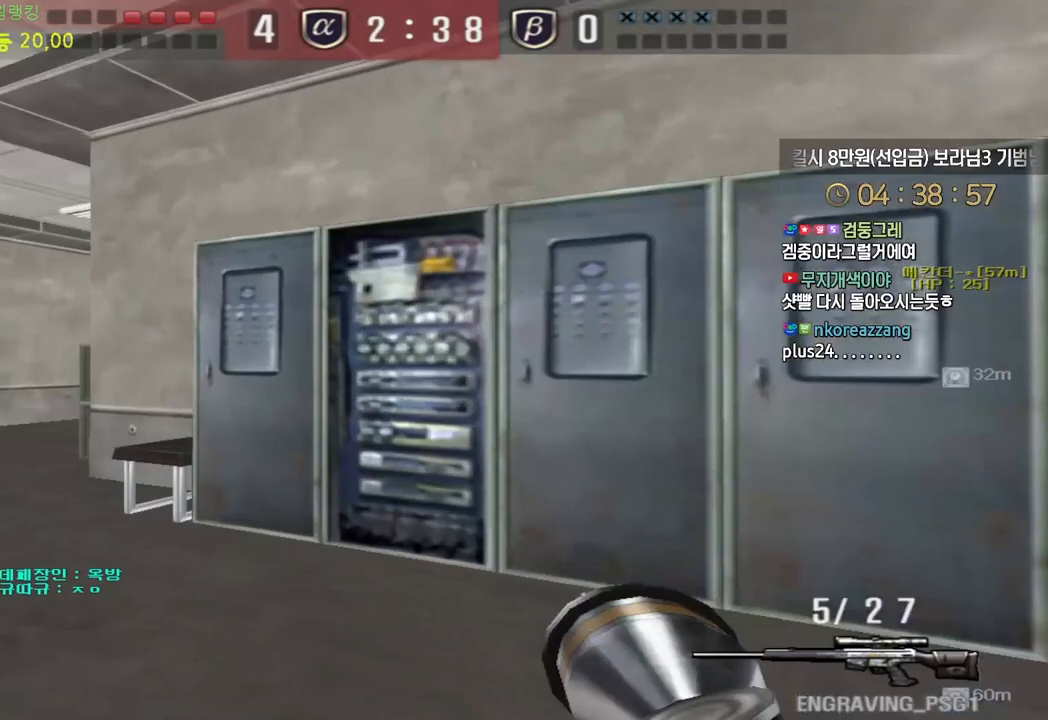
{"keys": ["space"], "events": [[200, "ctrl", "down"], [217, "w", "up"], [233, "a", "up"], [317, "ctrl", "up"], [317, "w", "down"], [333, "a", "down"], [433, "ctrl", "down"], [450, "a", "up"], [450, "w", "up"], [467, "space", "down"], [483, "ctrl", "up"]]}
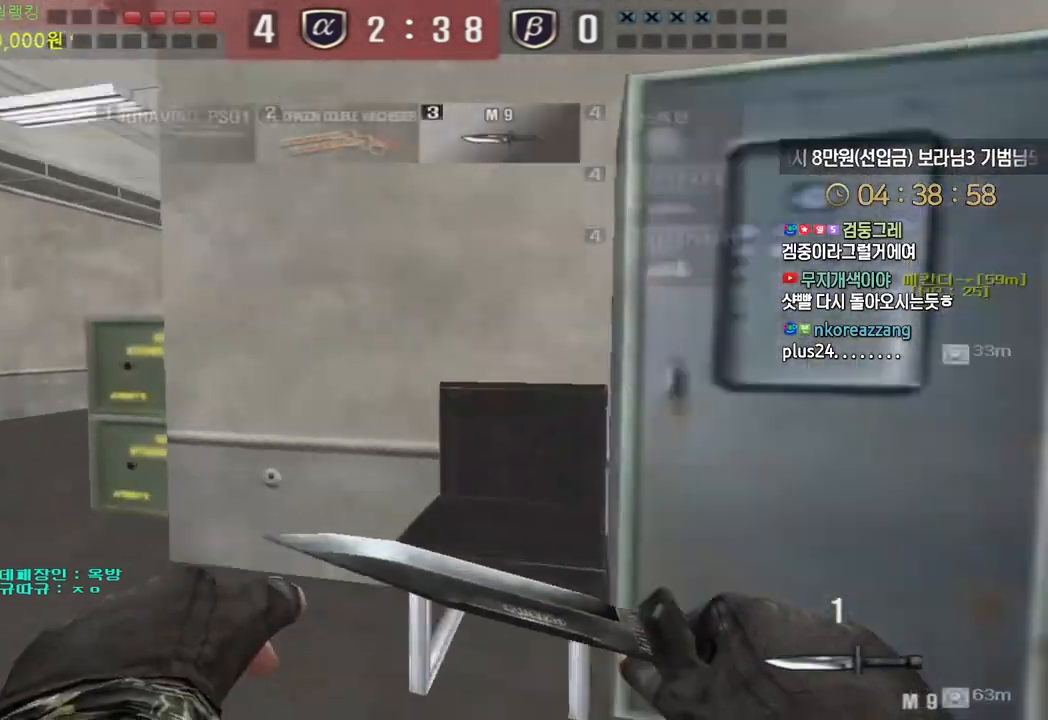
{"keys": ["w"], "events": [[33, "space", "up"], [467, "w", "down"]]}
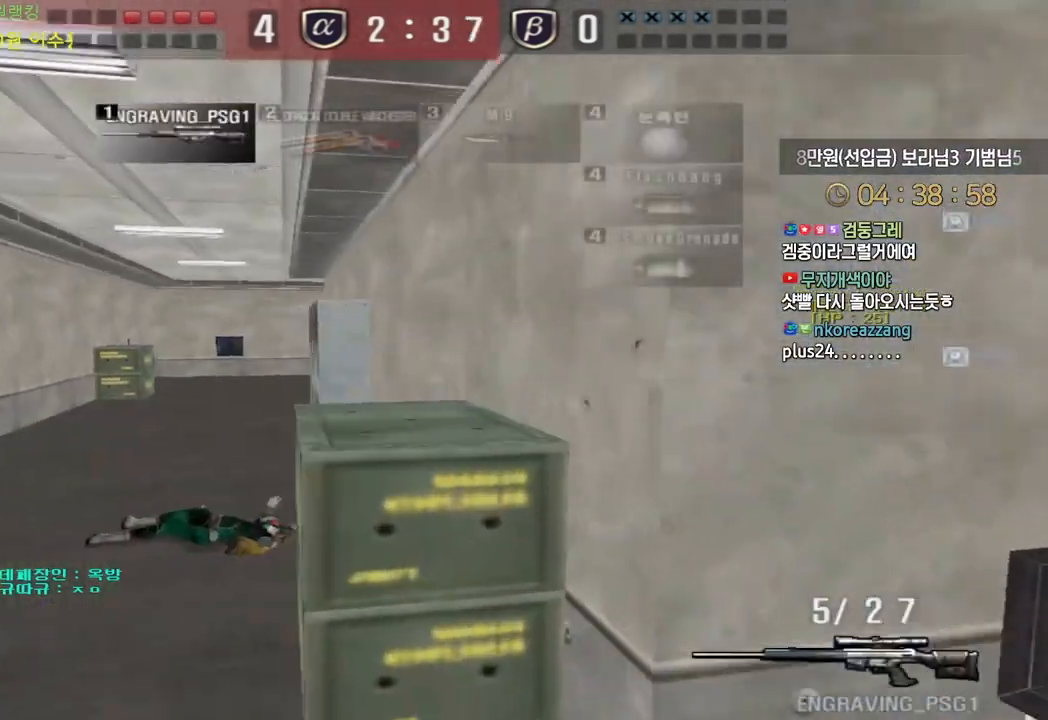
{"keys": ["ctrl"], "events": [[33, "d", "down"], [200, "ctrl", "down"], [200, "d", "up"], [217, "w", "up"], [300, "a", "down"], [300, "w", "down"], [317, "ctrl", "up"], [467, "ctrl", "down"], [500, "a", "up"], [500, "w", "up"]]}
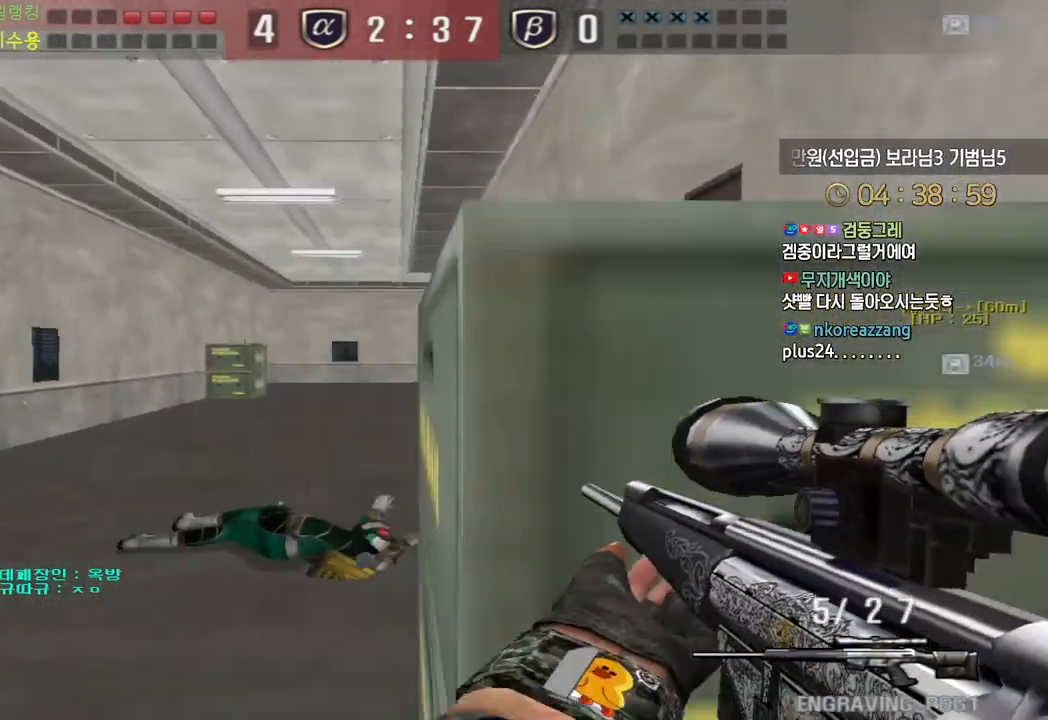
{"keys": ["a", "w"], "events": [[17, "space", "down"], [33, "ctrl", "up"], [67, "a", "down"], [67, "w", "down"], [83, "space", "up"]]}
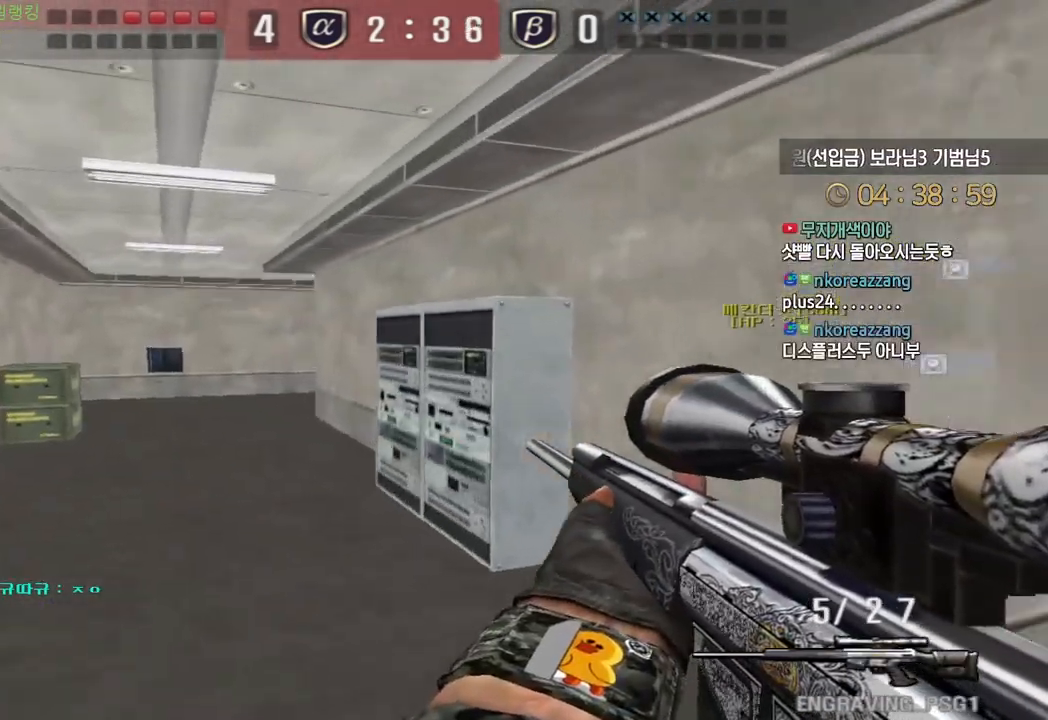
{"keys": ["a", "w"], "events": [[300, "ctrl", "down"], [333, "a", "up"], [333, "w", "up"], [400, "ctrl", "up"], [400, "w", "down"], [417, "a", "down"]]}
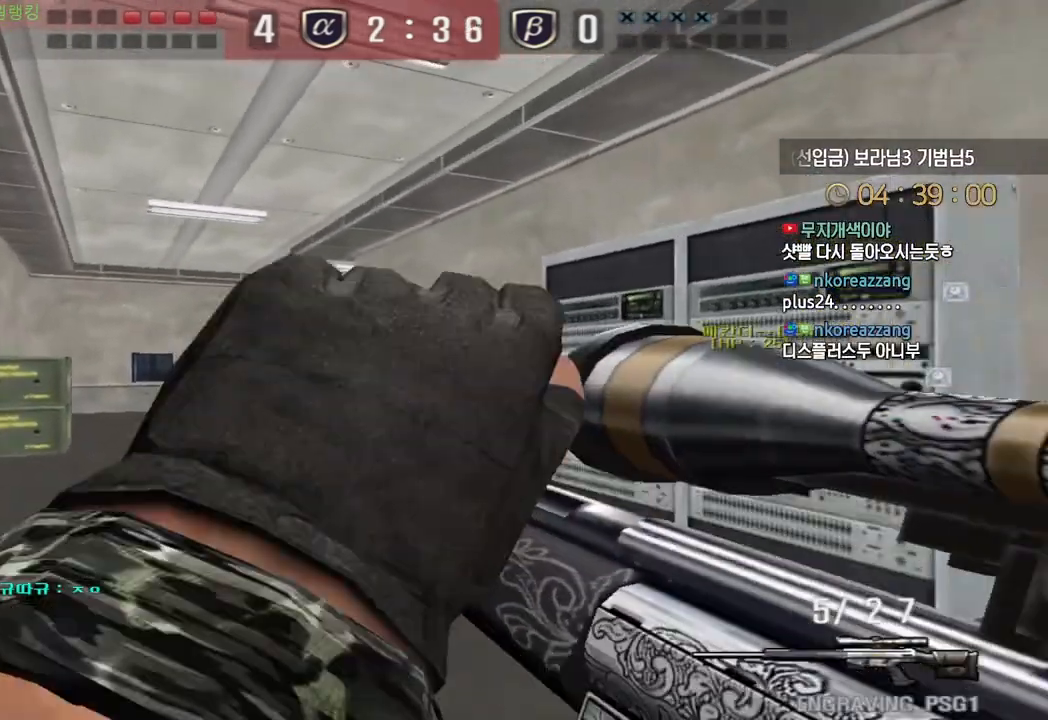
{"keys": ["ctrl"], "events": [[50, "ctrl", "down"], [83, "a", "up"], [83, "w", "up"], [150, "w", "down"], [167, "ctrl", "up"], [183, "d", "down"], [417, "ctrl", "down"], [417, "d", "up"], [433, "w", "up"]]}
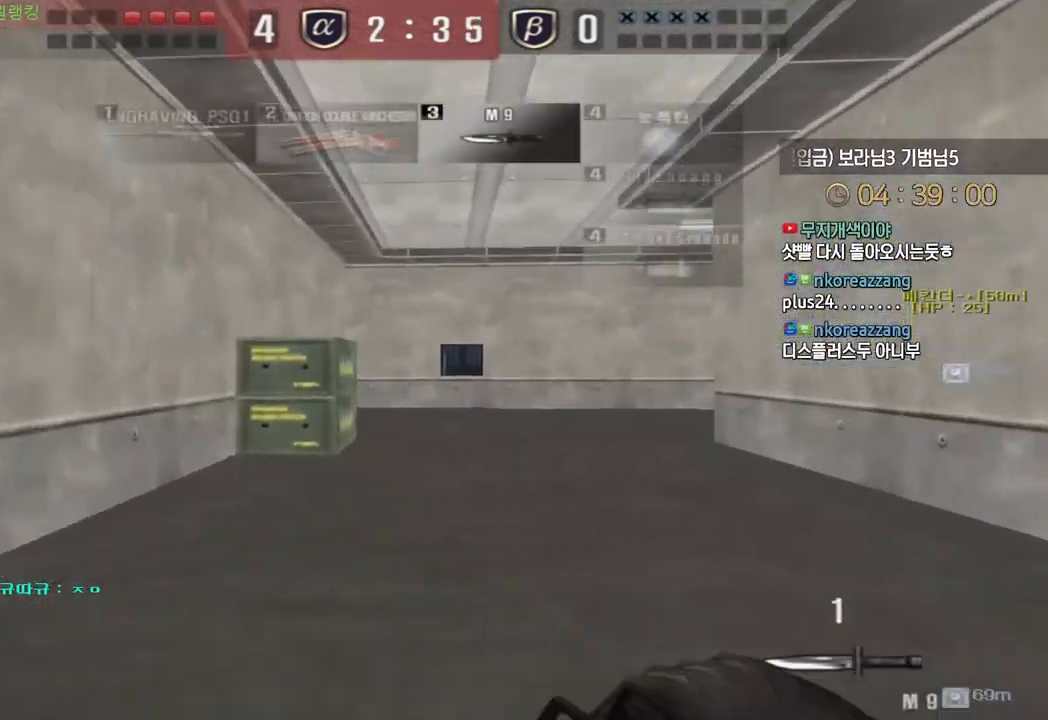
{"keys": ["d", "w"], "events": [[17, "ctrl", "up"], [17, "d", "down"], [17, "w", "down"], [250, "ctrl", "down"], [250, "d", "up"], [267, "w", "up"], [350, "ctrl", "up"], [367, "d", "down"], [367, "w", "down"]]}
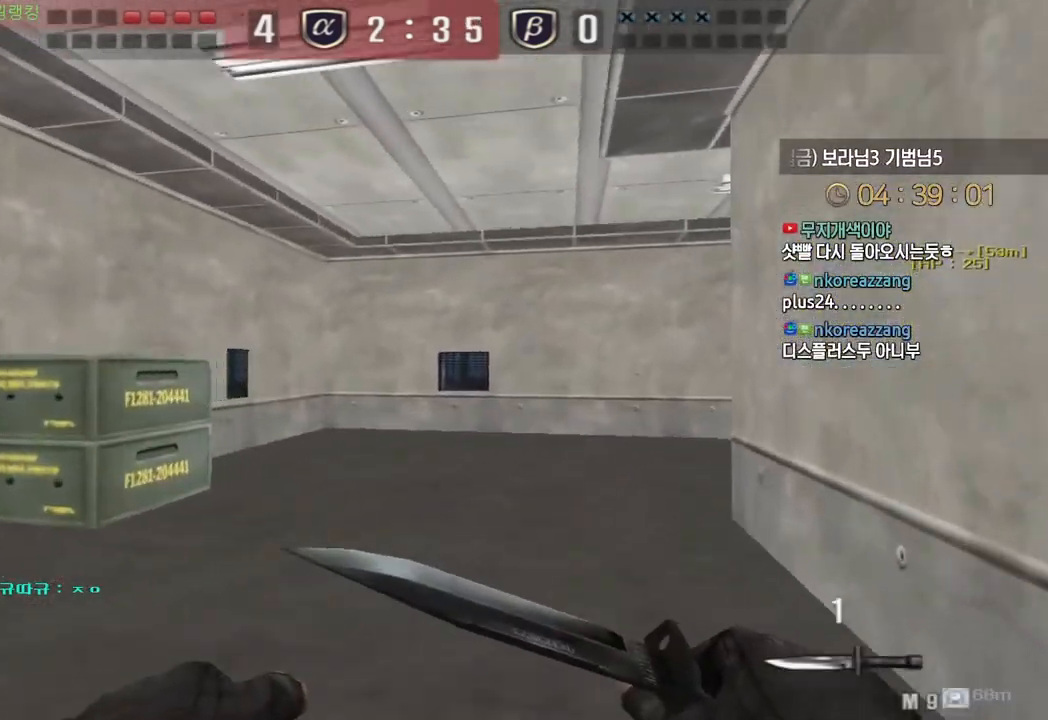
{"keys": ["a", "w"], "events": [[83, "ctrl", "down"], [100, "d", "up"], [117, "w", "up"], [200, "a", "down"], [200, "ctrl", "up"], [200, "w", "down"], [383, "ctrl", "down"], [400, "a", "up"], [400, "w", "up"], [483, "a", "down"], [483, "ctrl", "up"], [483, "w", "down"]]}
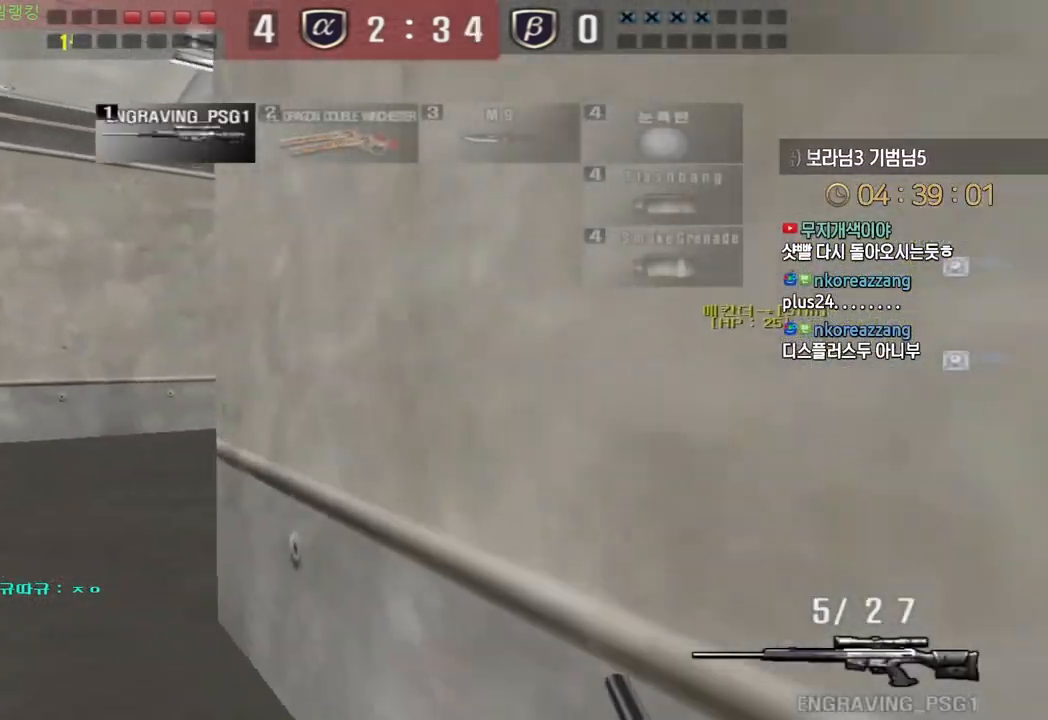
{"keys": [], "events": [[133, "ctrl", "down"], [167, "a", "up"], [167, "w", "up"], [183, "ctrl", "up"], [183, "space", "down"], [250, "space", "up"]]}
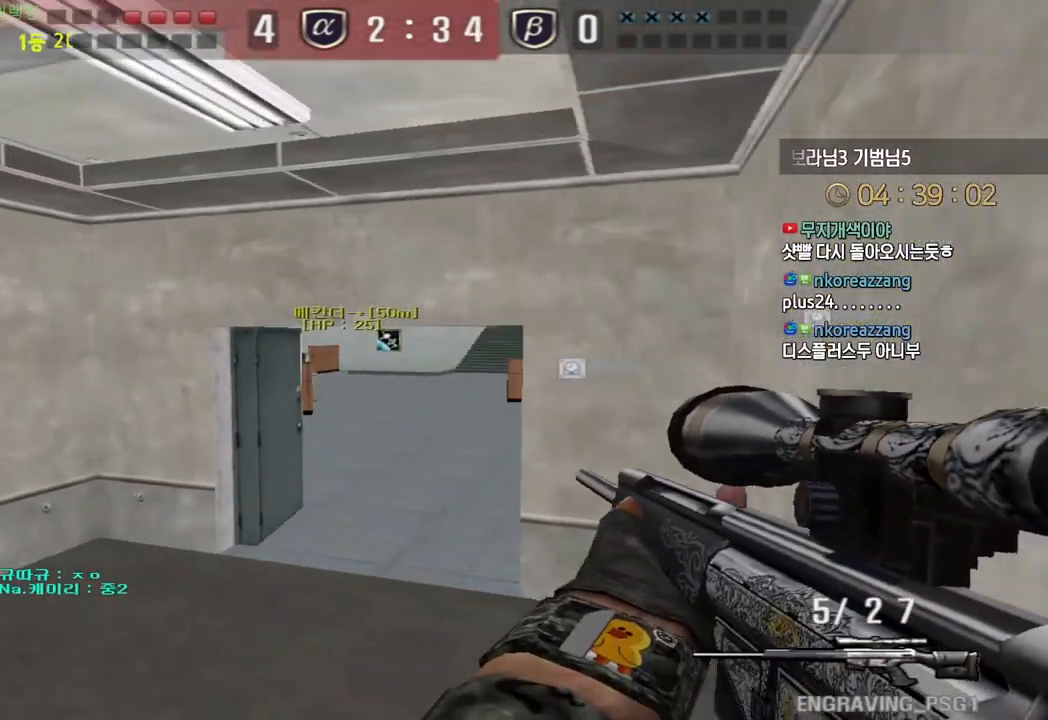
{"keys": ["ctrl"], "events": [[283, "a", "down"], [300, "w", "down"], [450, "ctrl", "down"], [500, "a", "up"], [500, "w", "up"]]}
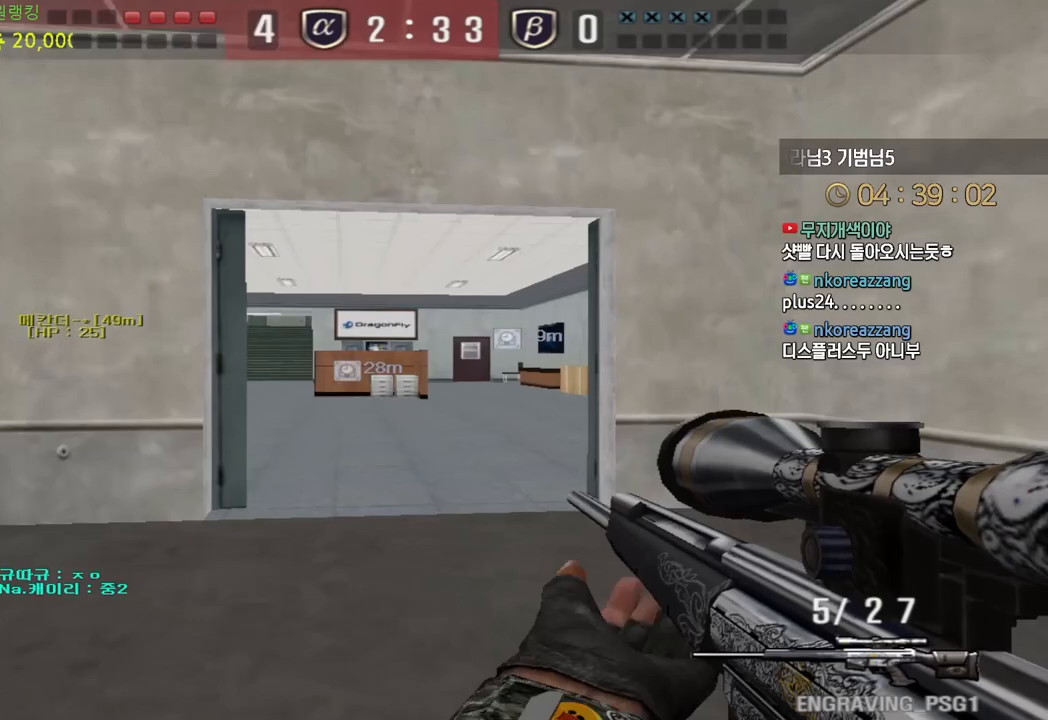
{"keys": ["ctrl"], "events": [[67, "a", "down"], [67, "w", "down"], [83, "ctrl", "up"], [217, "ctrl", "down"], [233, "a", "up"], [233, "w", "up"], [300, "w", "down"], [317, "a", "down"], [317, "ctrl", "up"], [417, "ctrl", "down"], [450, "a", "up"], [450, "w", "up"]]}
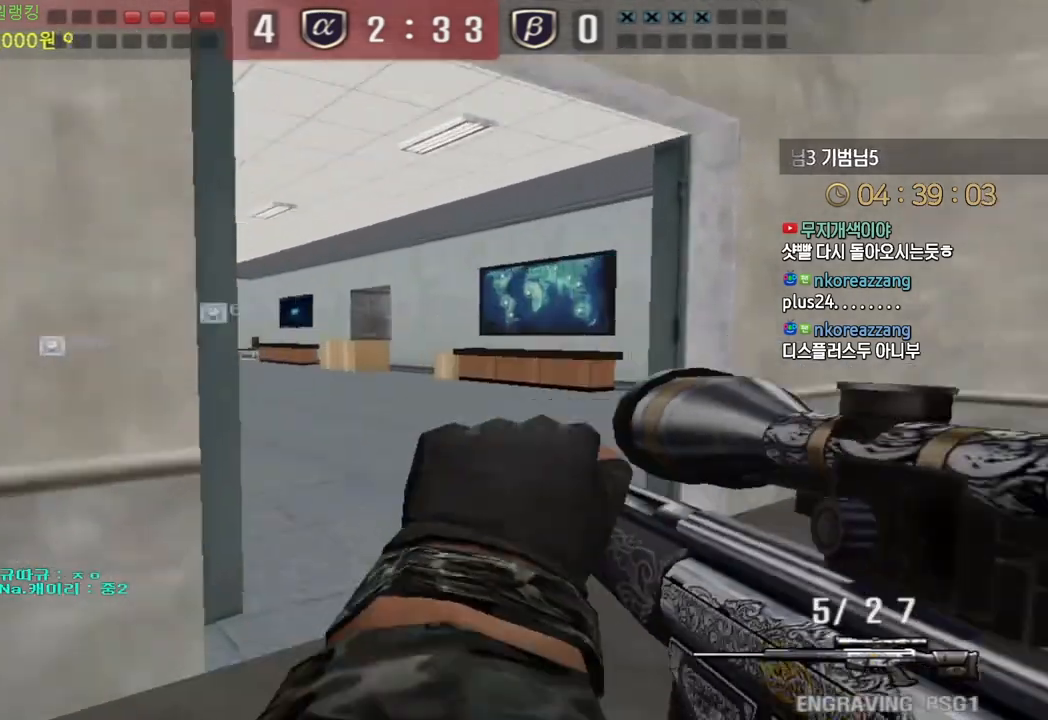
{"keys": ["ctrl", "space"], "events": [[17, "d", "down"], [17, "w", "down"], [33, "ctrl", "up"], [233, "ctrl", "down"], [250, "d", "up"], [267, "w", "up"], [333, "d", "down"], [333, "w", "down"], [350, "ctrl", "up"], [483, "ctrl", "down"], [500, "d", "up"], [500, "space", "down"], [500, "w", "up"]]}
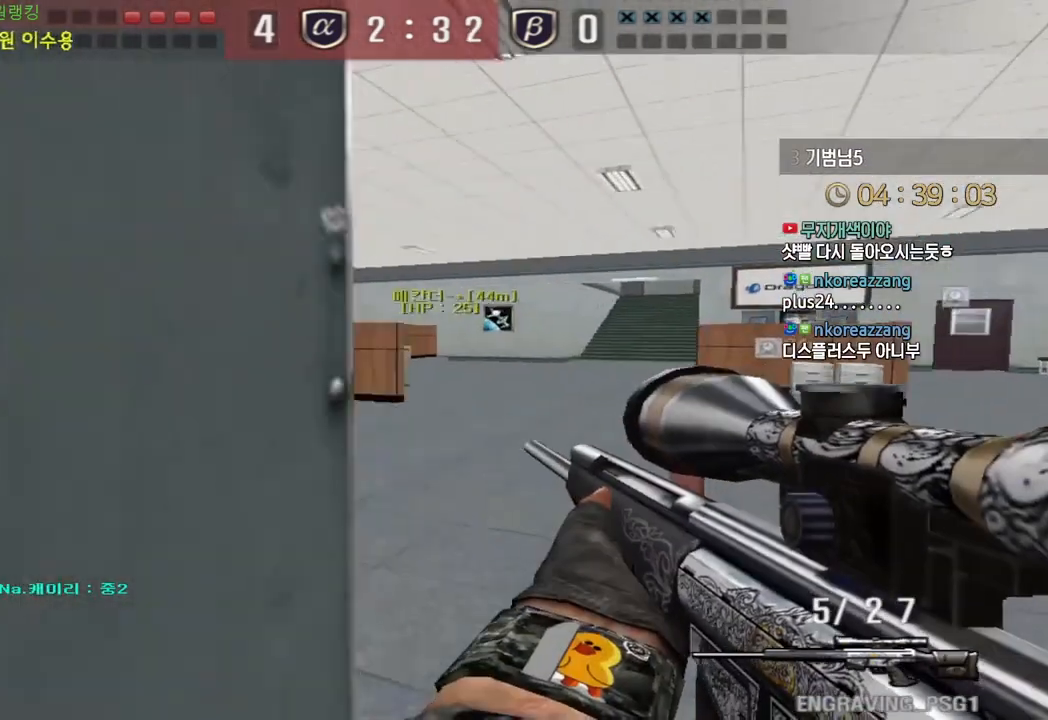
{"keys": [], "events": [[33, "ctrl", "up"], [67, "space", "up"]]}
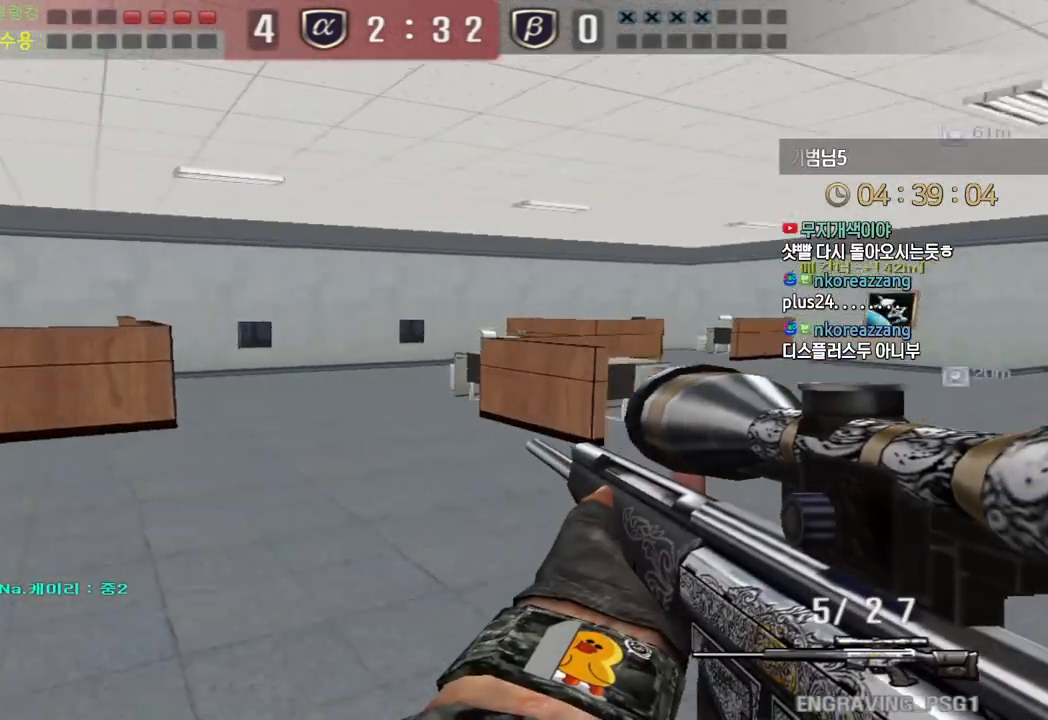
{"keys": ["ctrl", "space"], "events": [[83, "d", "down"], [83, "w", "down"], [267, "ctrl", "down"], [300, "d", "up"], [300, "w", "up"], [367, "d", "down"], [367, "w", "down"], [383, "ctrl", "up"], [450, "ctrl", "down"], [467, "d", "up"], [483, "space", "down"], [483, "w", "up"]]}